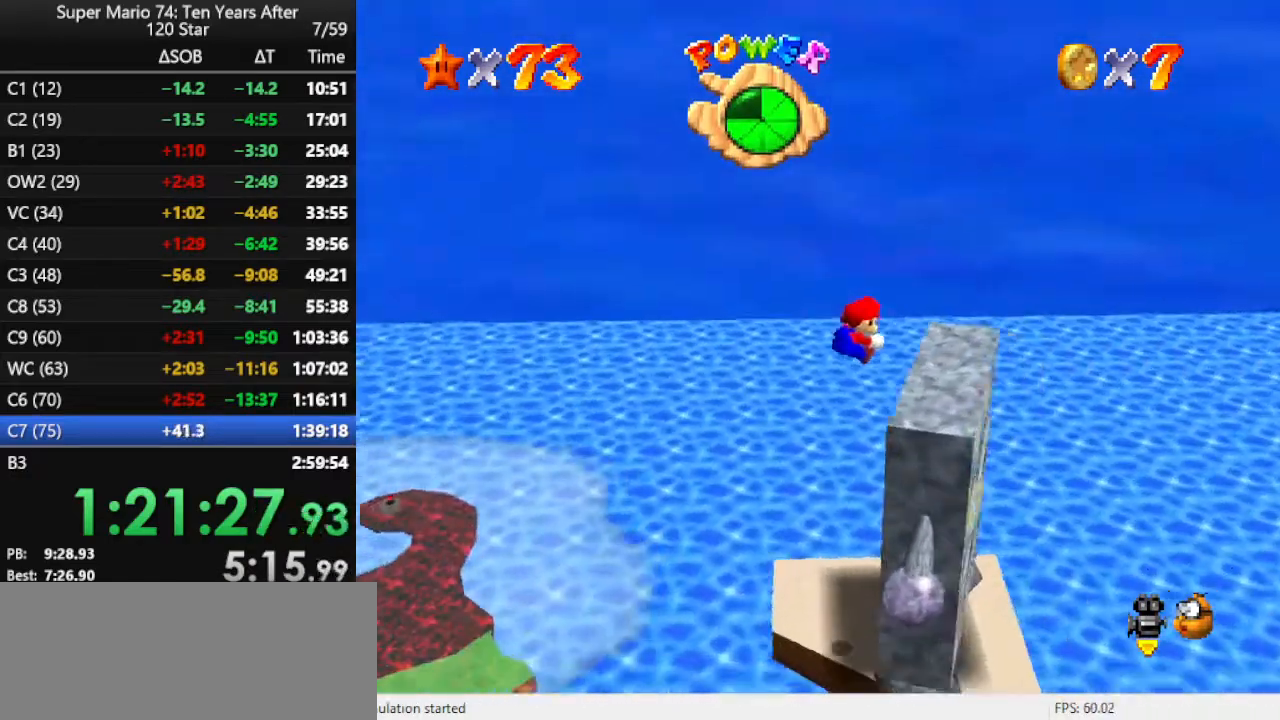
Gameplay with a controller (Nintendo layout); each line is a JSON object with the inputs held at the frame after it. "events" lists button and stick changes between this image and that frame as [ms after this image, input, new state], when the widget could be followed in between. Not read: L3 R3.
{"buttons": [], "left_stick": "center", "events": [[100, "left_stick", "down-left"], [200, "A", "down"], [200, "left_stick", "center"], [267, "A", "up"], [300, "A", "down"], [467, "A", "up"]]}
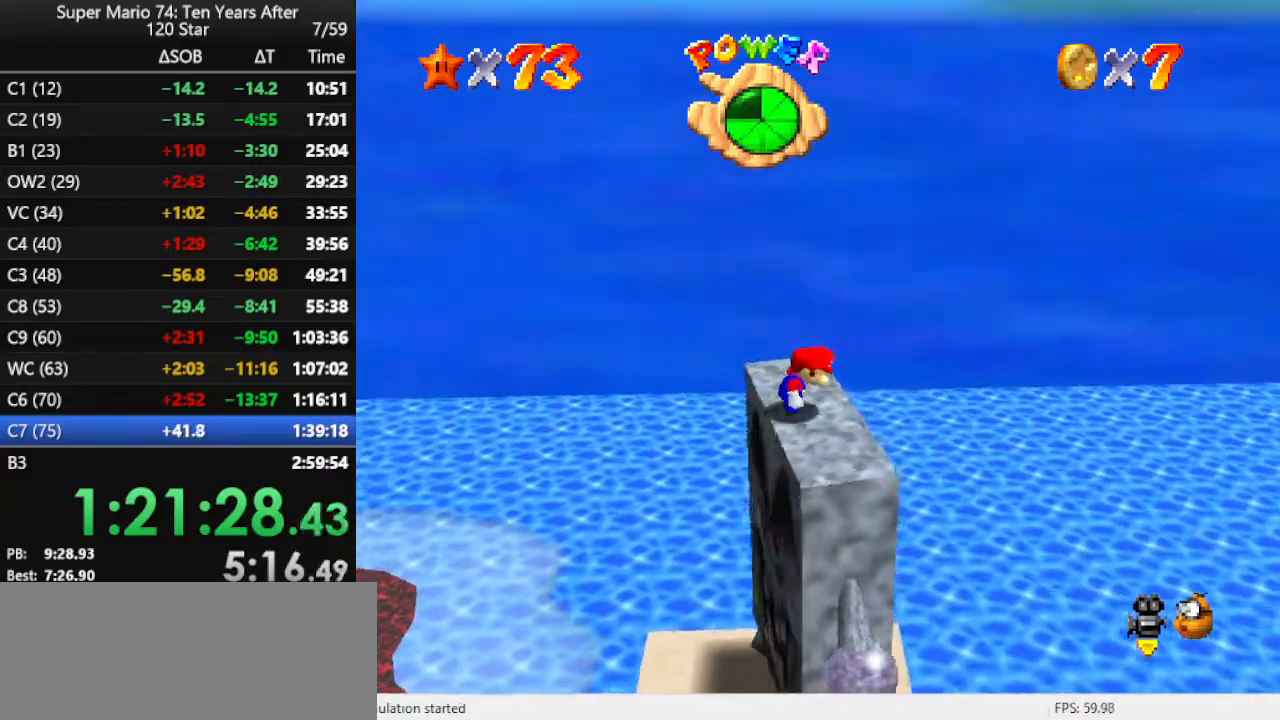
{"buttons": [], "left_stick": "center", "events": []}
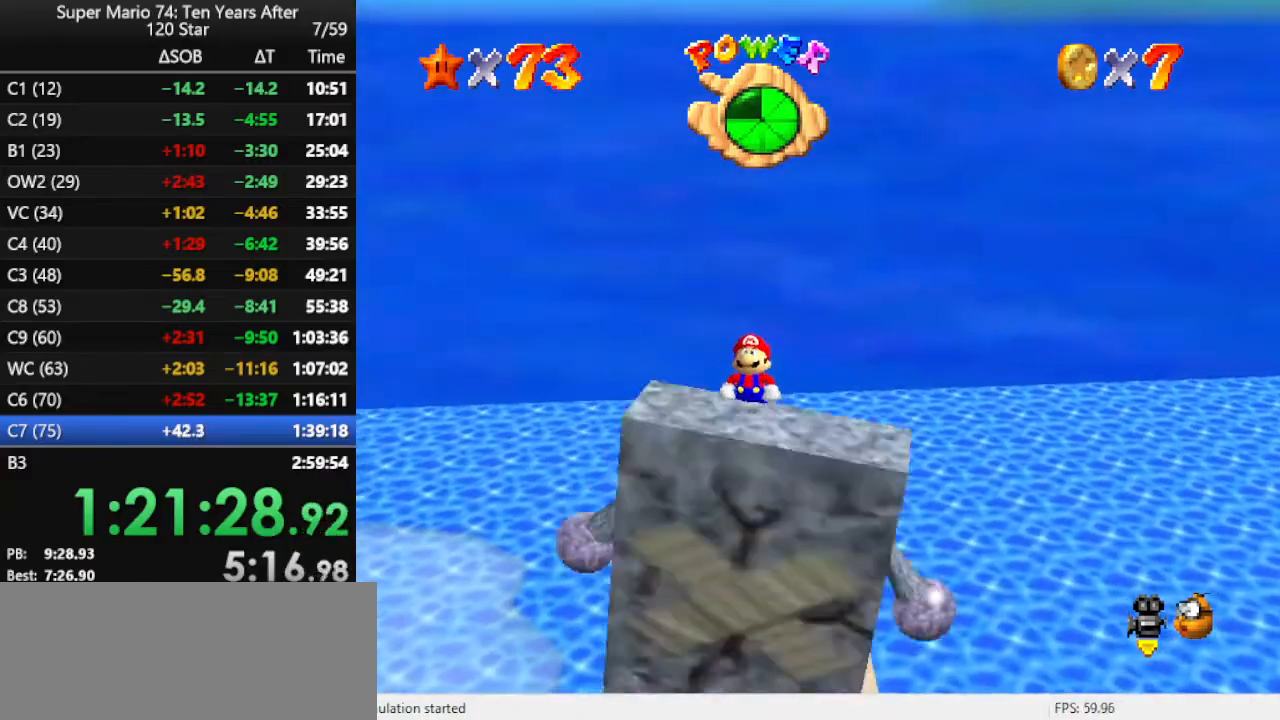
{"buttons": [], "left_stick": "center", "events": []}
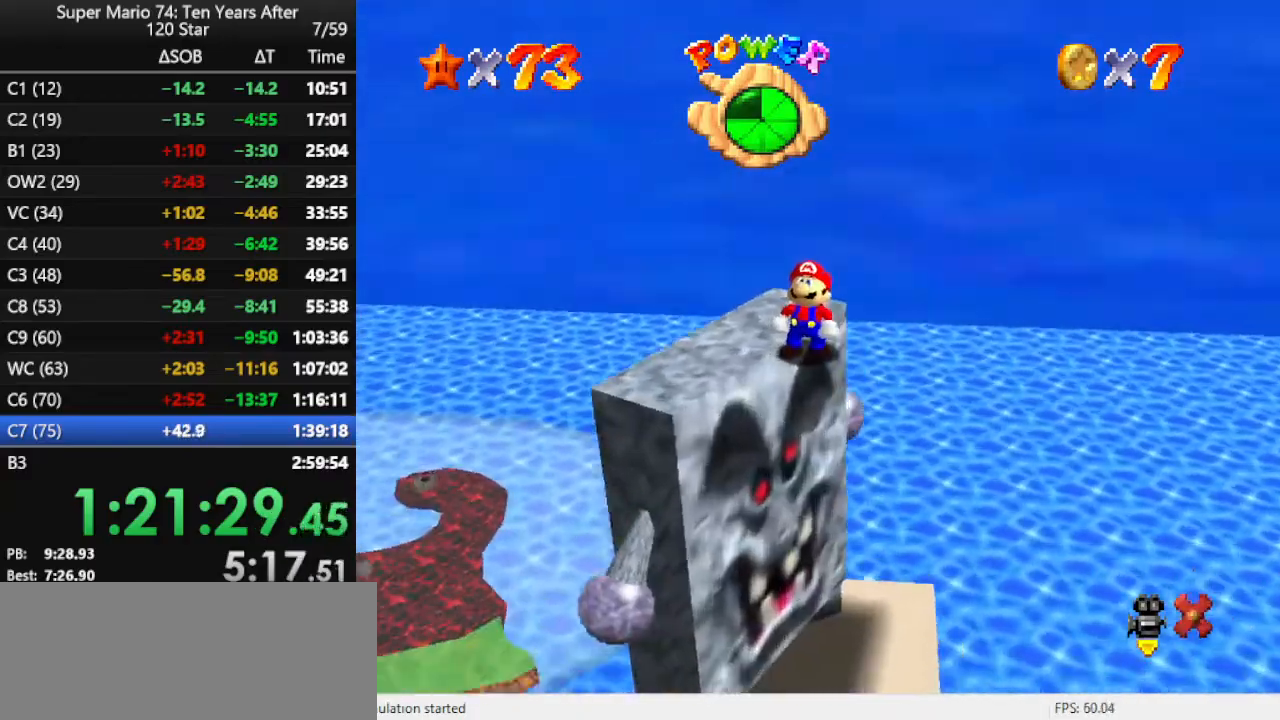
{"buttons": [], "left_stick": "center", "events": []}
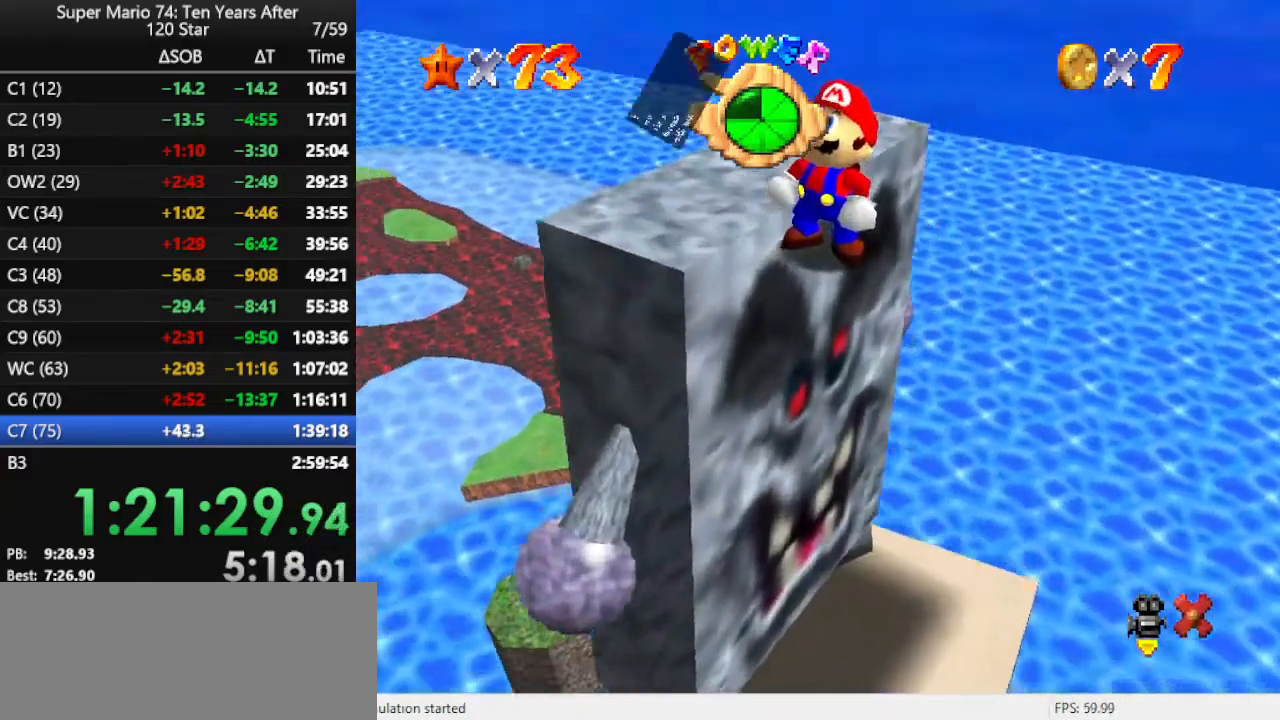
{"buttons": ["B"], "left_stick": "center", "events": [[100, "B", "down"], [200, "B", "up"], [467, "B", "down"]]}
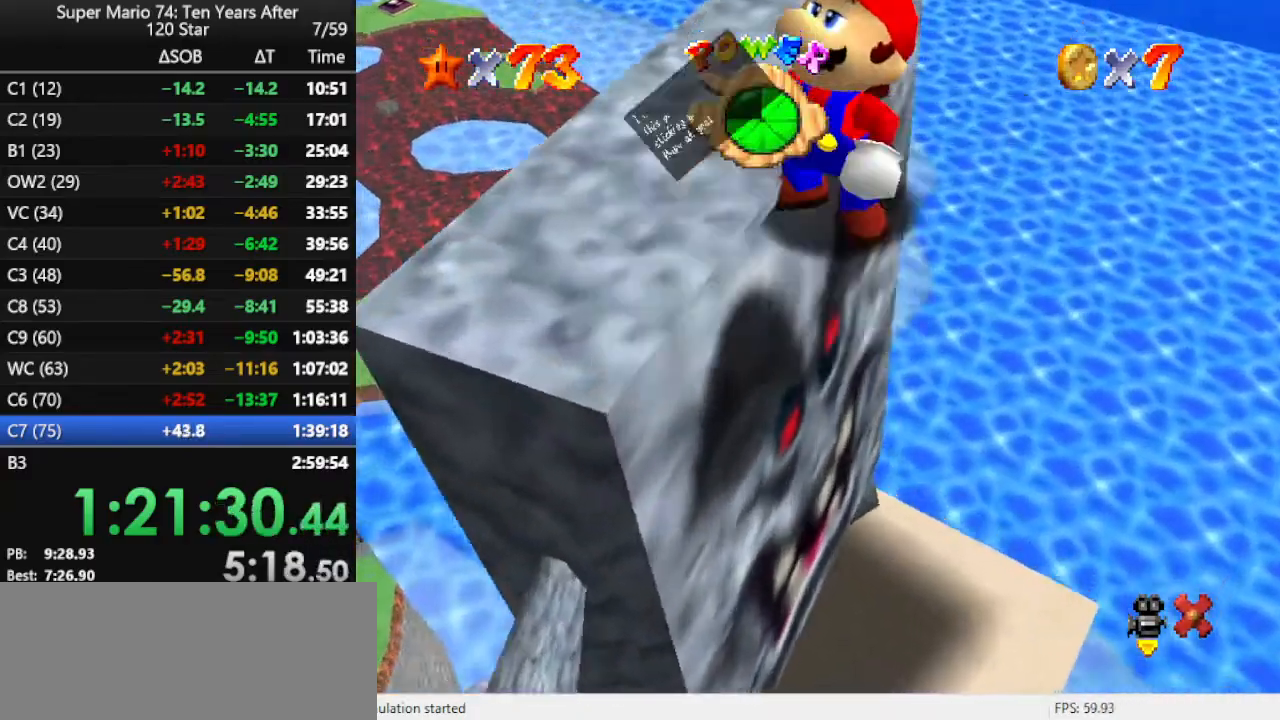
{"buttons": ["C_RIGHT"], "left_stick": "center", "events": [[100, "B", "up"], [500, "C_RIGHT", "down"]]}
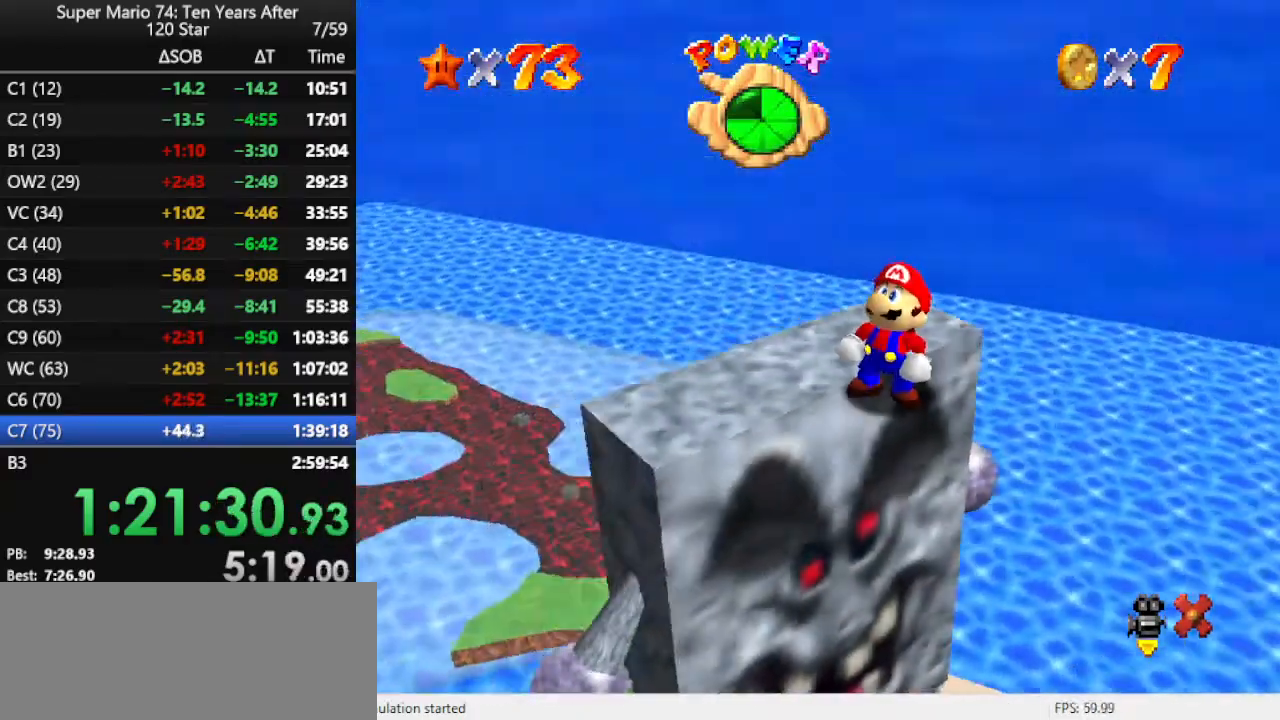
{"buttons": [], "left_stick": "center", "events": [[33, "C_DOWN", "down"], [133, "C_DOWN", "up"], [133, "C_RIGHT", "up"]]}
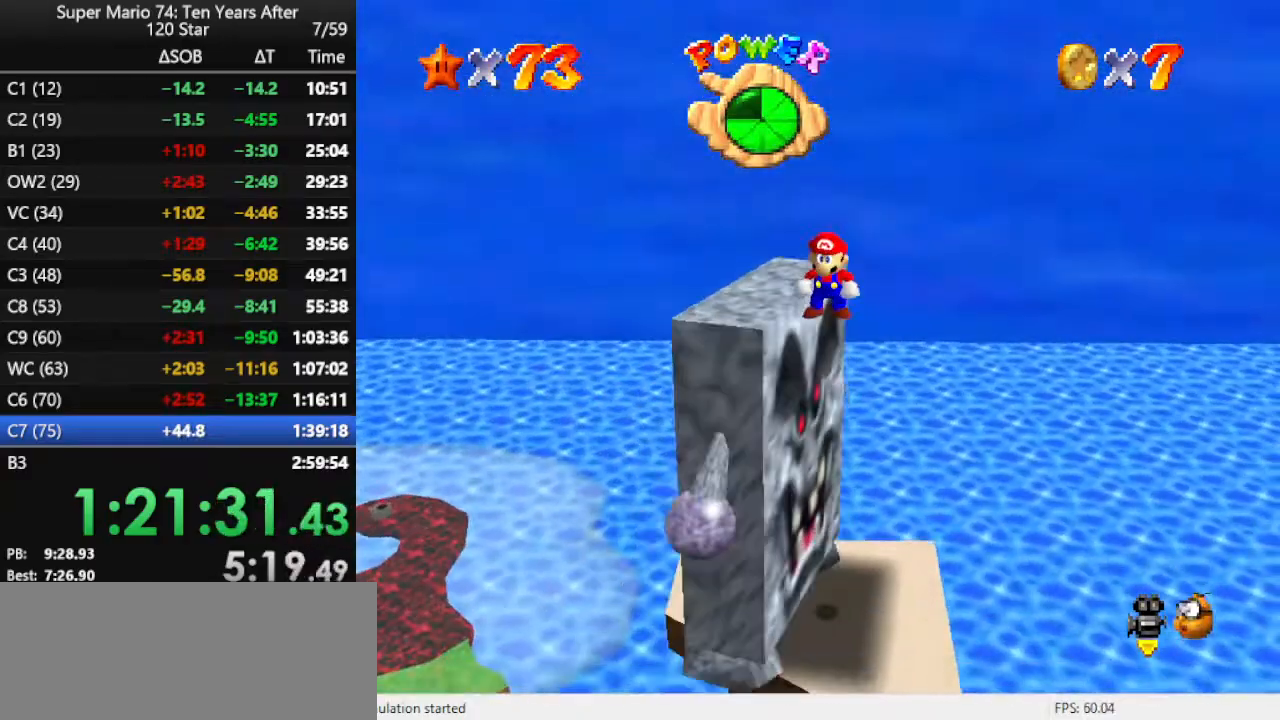
{"buttons": [], "left_stick": "center", "events": [[100, "C_RIGHT", "down"], [267, "C_RIGHT", "up"]]}
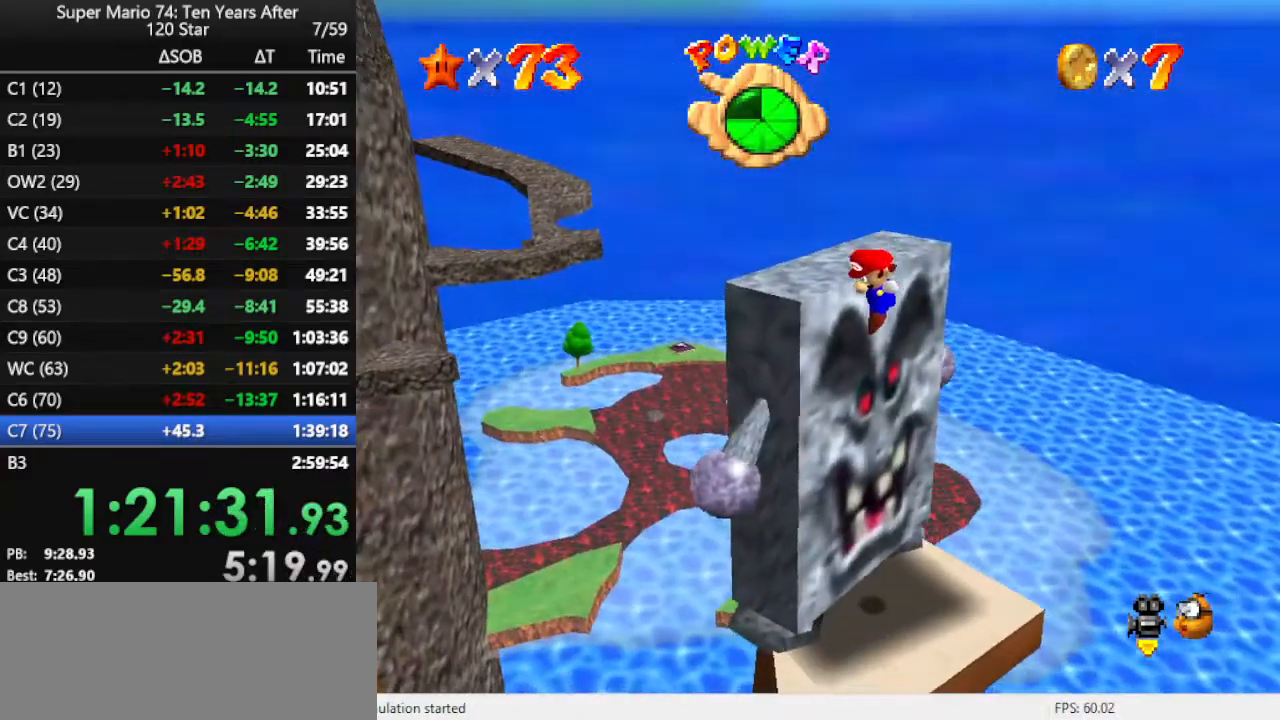
{"buttons": [], "left_stick": "down", "events": [[167, "left_stick", "down-right"], [467, "left_stick", "down"]]}
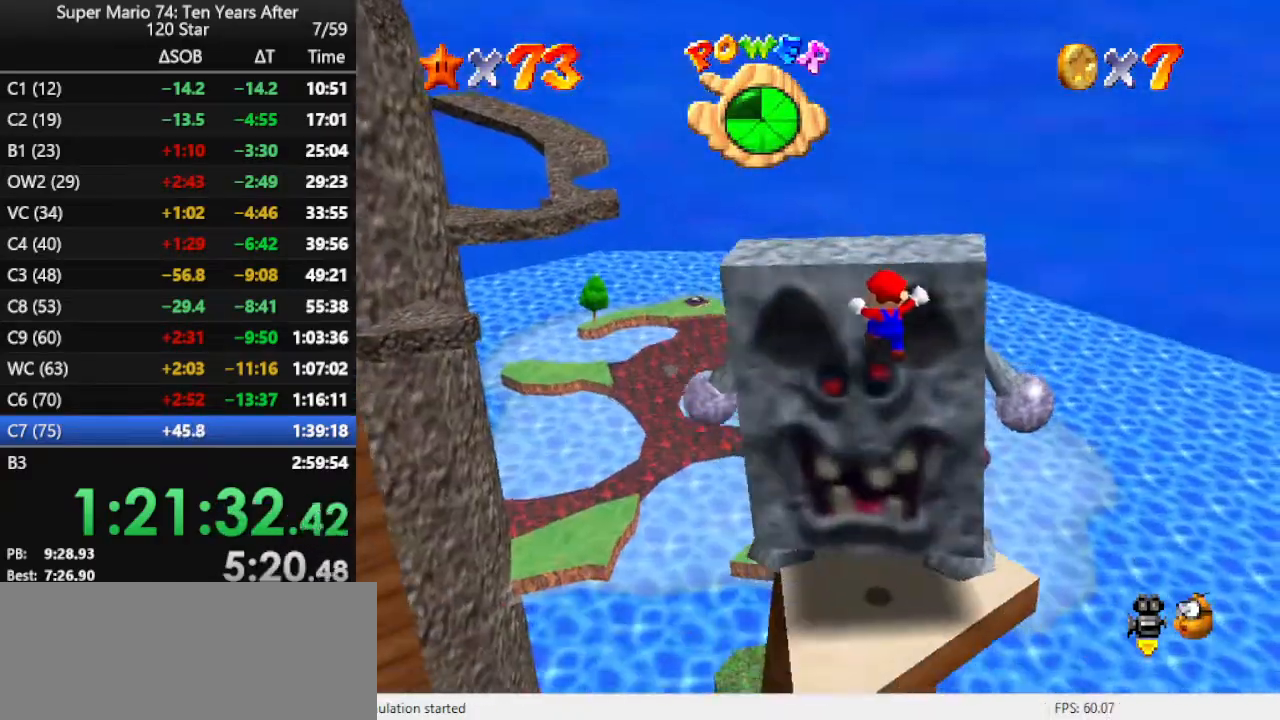
{"buttons": [], "left_stick": "up", "events": [[67, "left_stick", "center"], [433, "left_stick", "up"]]}
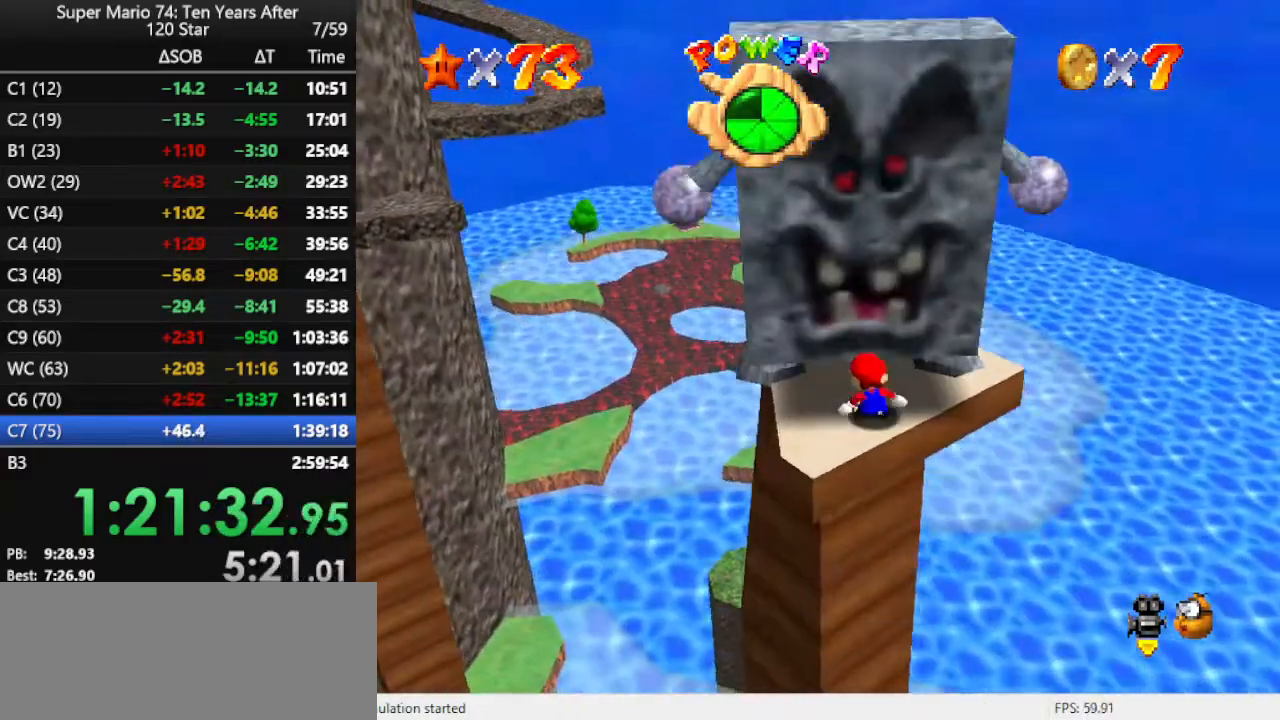
{"buttons": [], "left_stick": "right", "events": [[67, "A", "down"], [67, "left_stick", "right"], [167, "A", "up"]]}
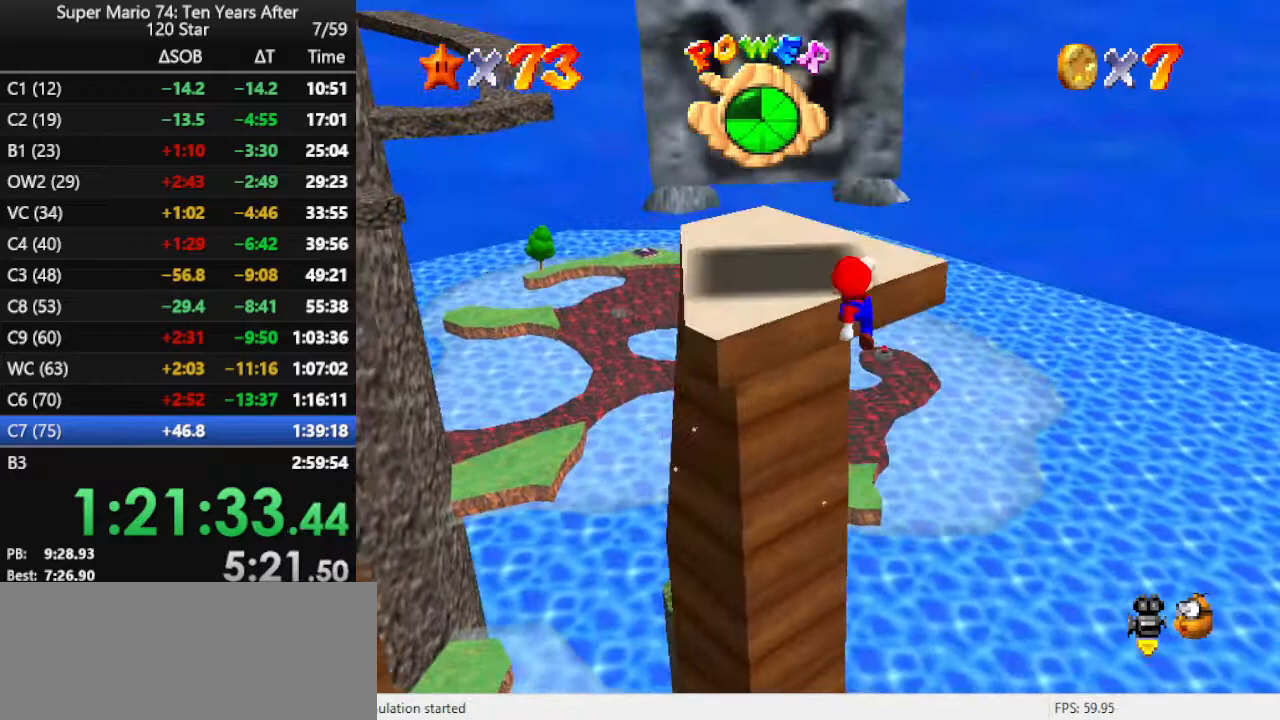
{"buttons": [], "left_stick": "up-left", "events": [[133, "left_stick", "up"], [267, "left_stick", "up-left"]]}
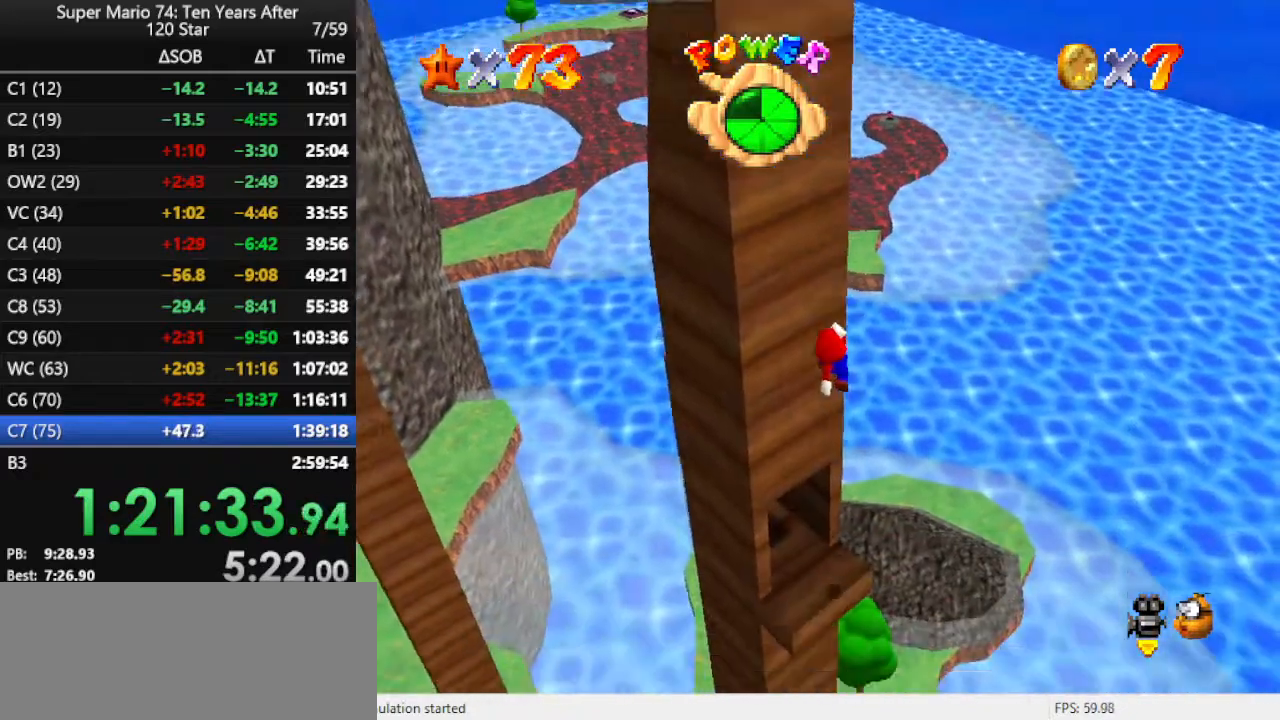
{"buttons": [], "left_stick": "left", "events": [[100, "left_stick", "center"], [200, "B", "down"], [267, "B", "up"], [267, "left_stick", "left"]]}
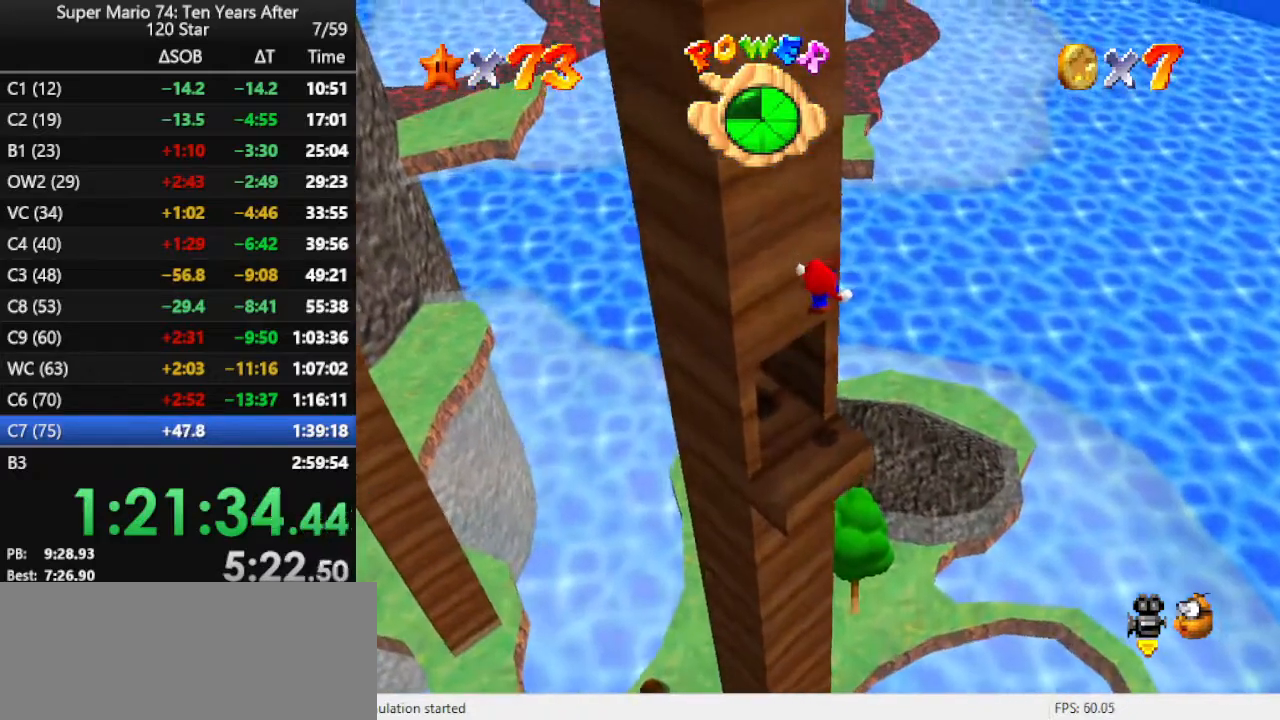
{"buttons": [], "left_stick": "center", "events": [[33, "C_DOWN", "down"], [33, "C_RIGHT", "down"], [100, "C_DOWN", "up"], [133, "C_RIGHT", "up"], [300, "left_stick", "center"]]}
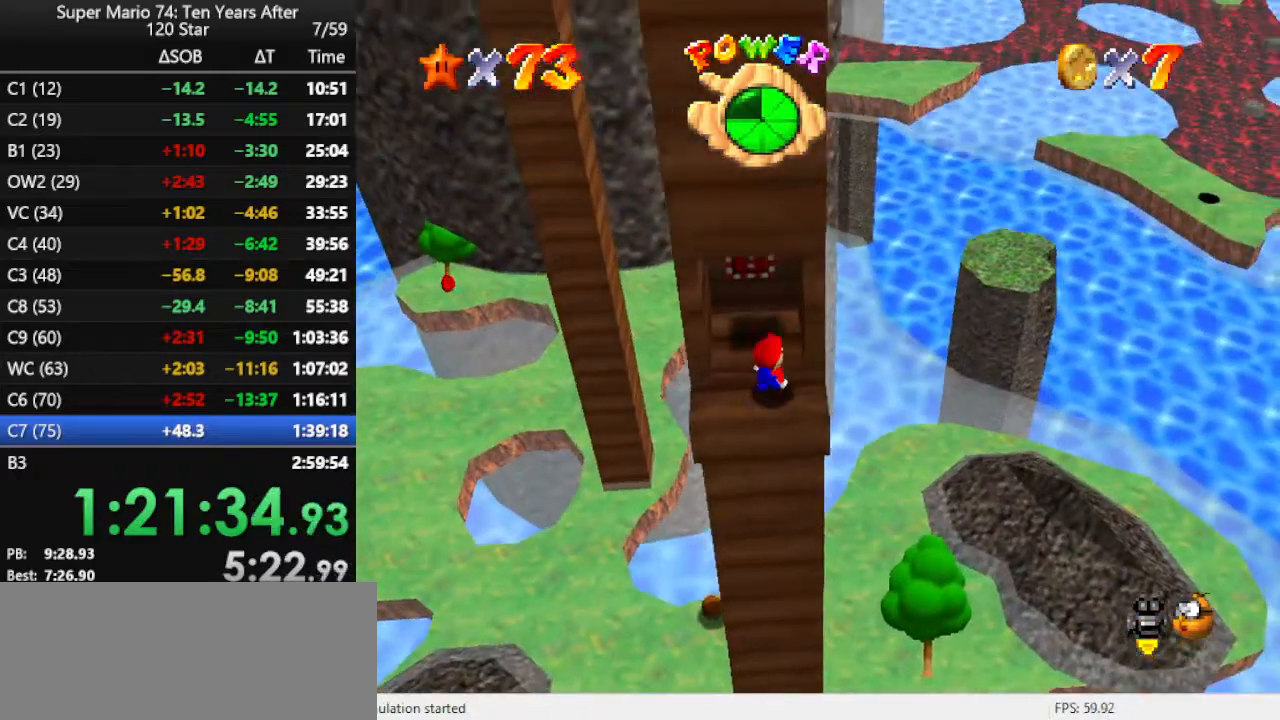
{"buttons": [], "left_stick": "up", "events": [[67, "left_stick", "up"]]}
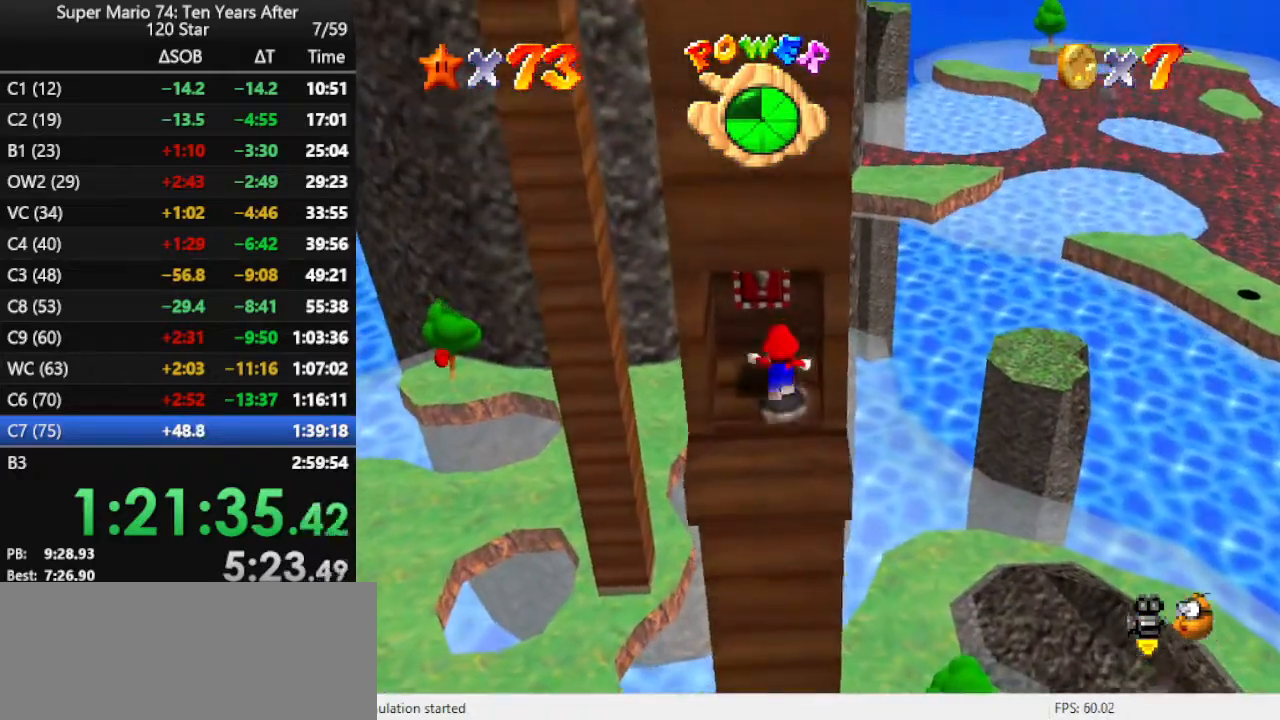
{"buttons": [], "left_stick": "center", "events": [[133, "left_stick", "down"], [233, "A", "down"], [300, "A", "up"], [300, "Z", "down"], [367, "left_stick", "center"], [400, "Z", "up"]]}
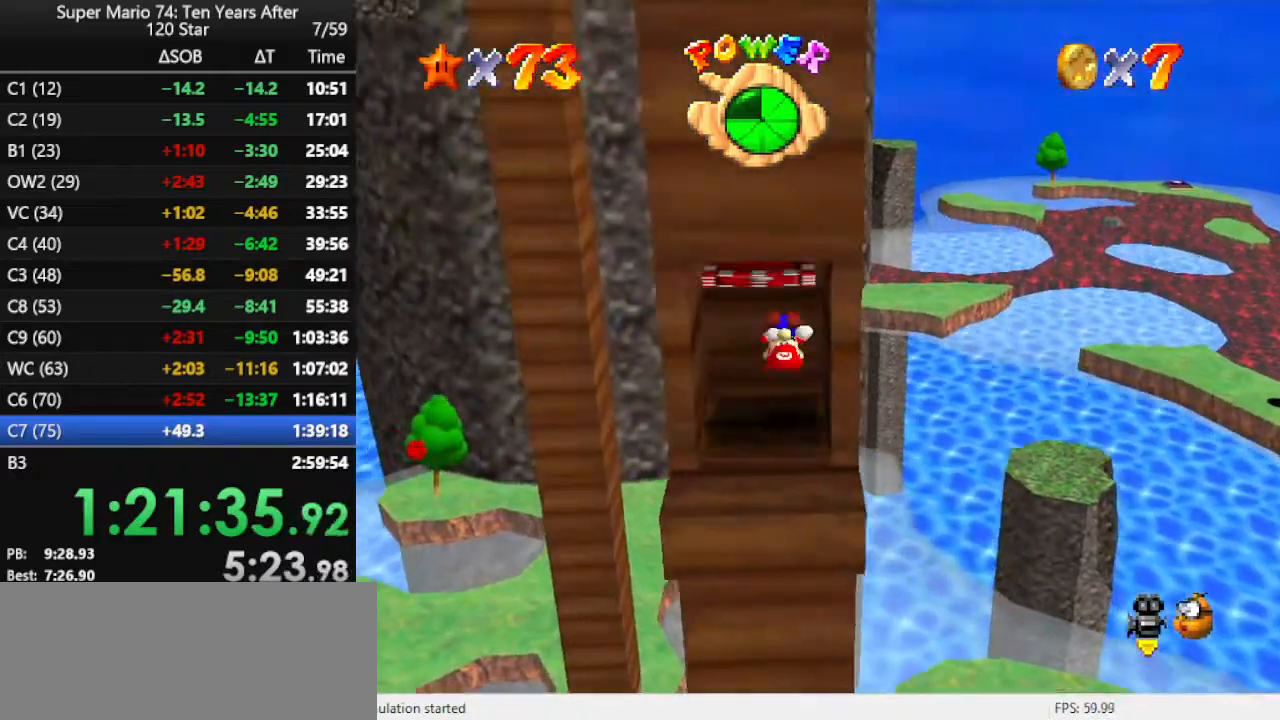
{"buttons": [], "left_stick": "down-left", "events": [[367, "left_stick", "down"], [433, "left_stick", "down-left"]]}
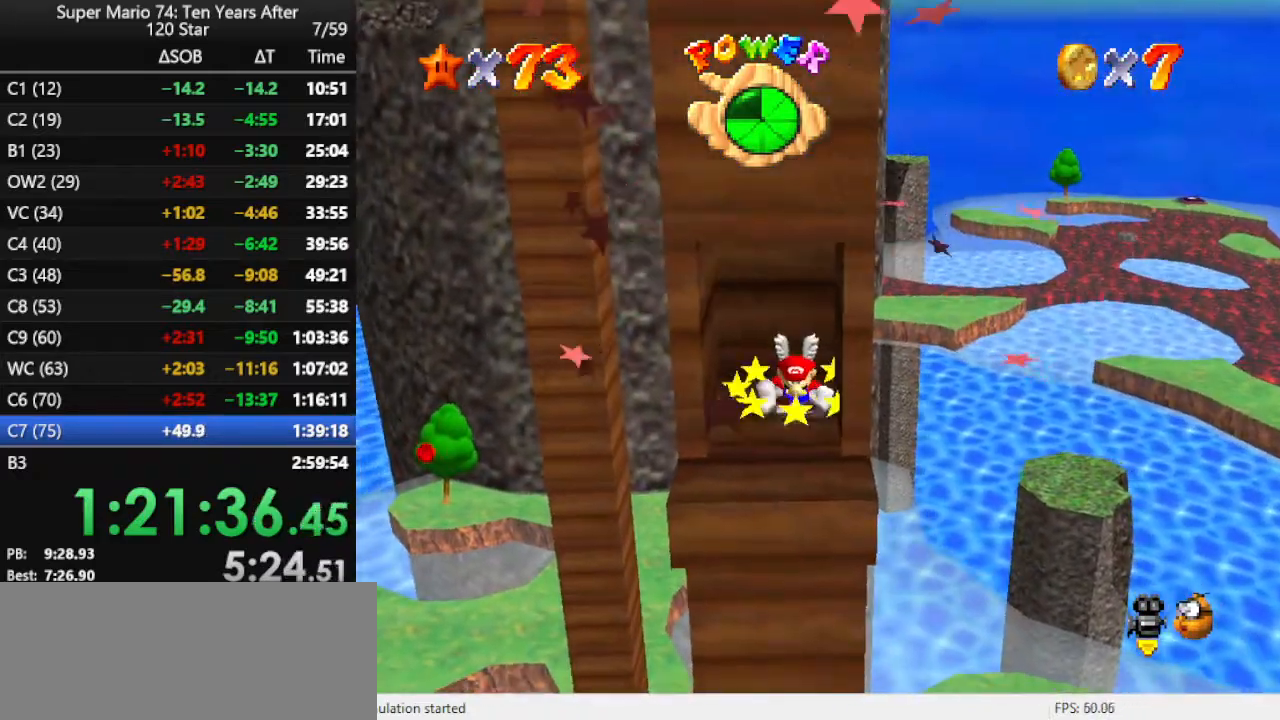
{"buttons": [], "left_stick": "center", "events": [[233, "A", "down"], [333, "A", "up"], [333, "B", "down"], [400, "B", "up"], [400, "left_stick", "center"]]}
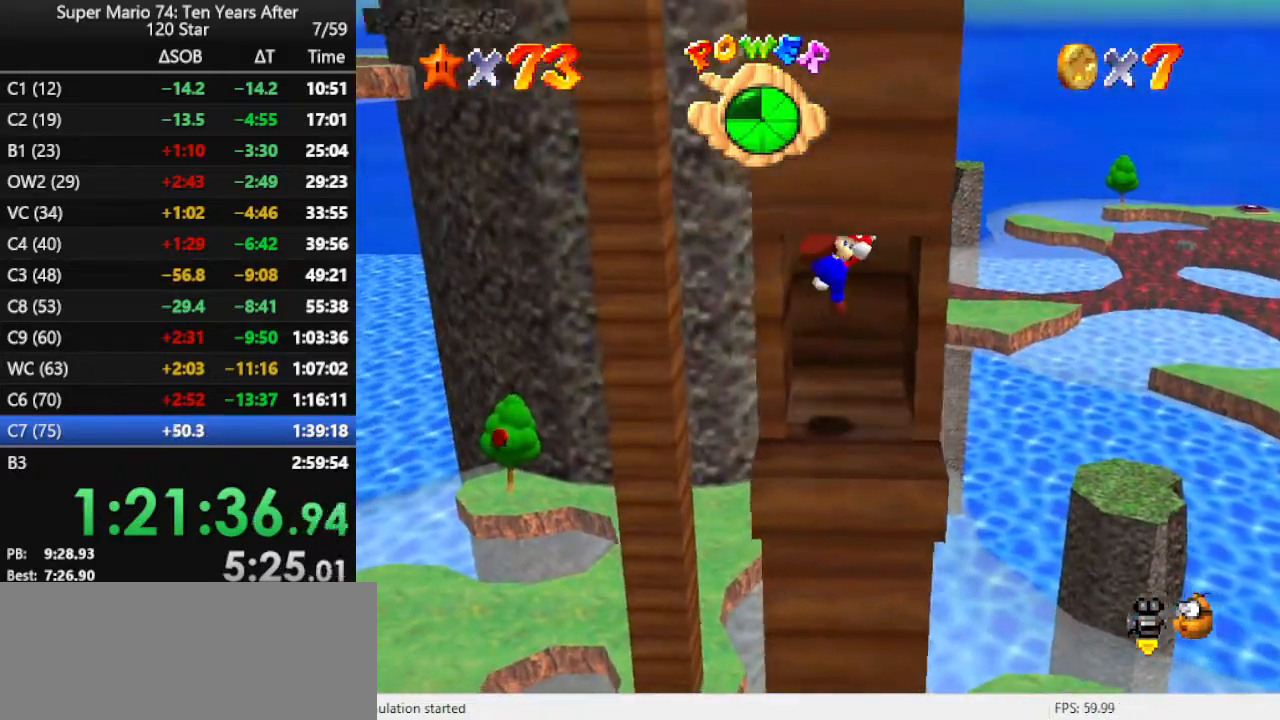
{"buttons": [], "left_stick": "down", "events": [[333, "A", "down"], [367, "A", "up"], [433, "left_stick", "down"]]}
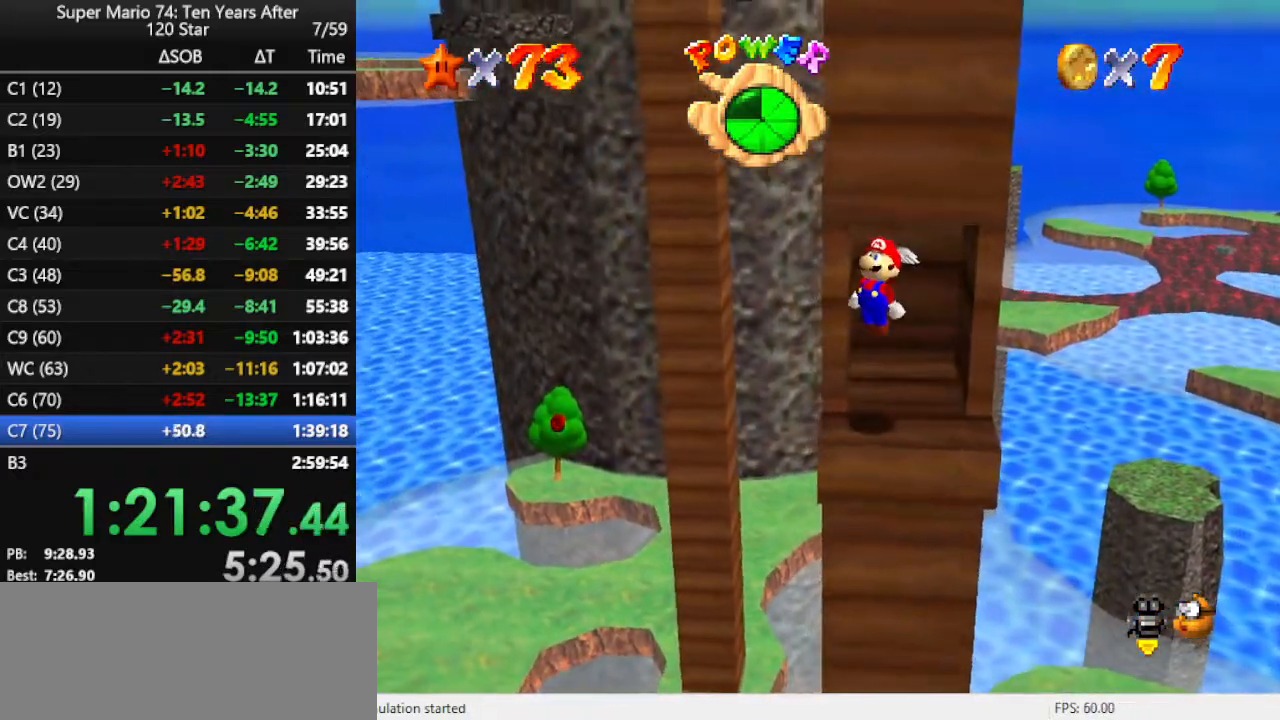
{"buttons": ["A"], "left_stick": "center", "events": [[67, "left_stick", "center"], [367, "A", "down"]]}
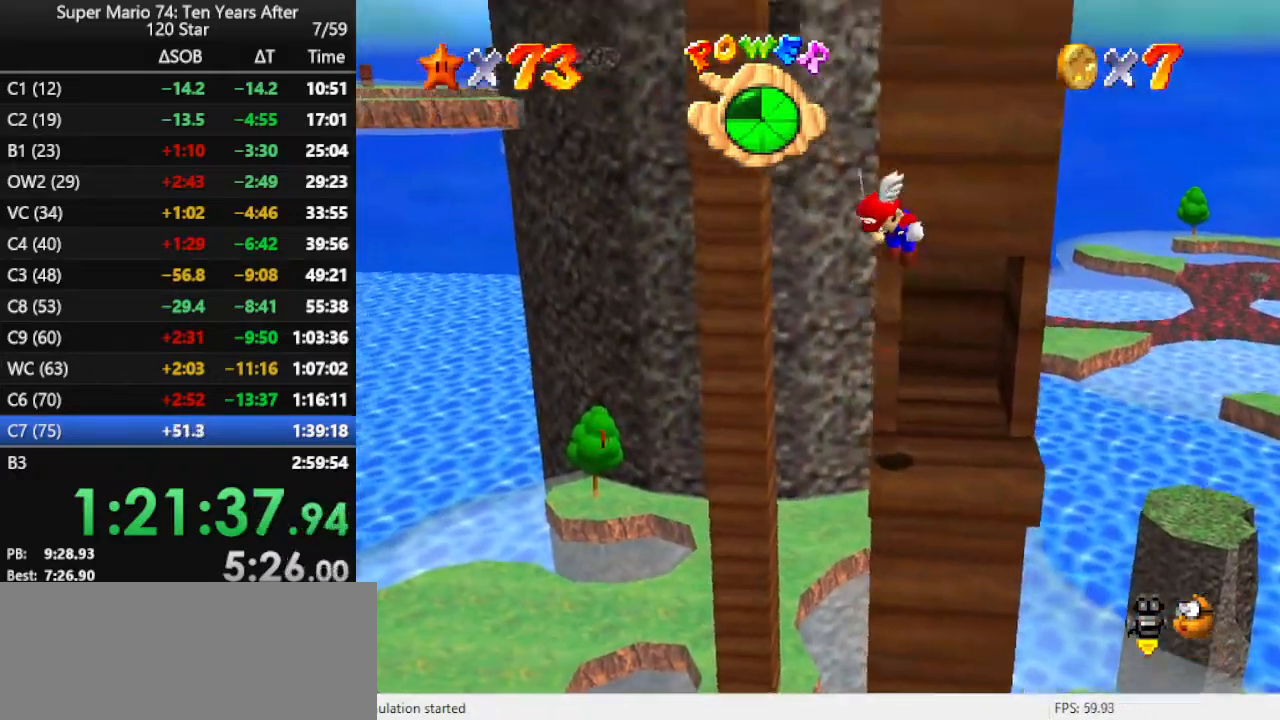
{"buttons": [], "left_stick": "up", "events": [[400, "left_stick", "up"], [500, "A", "up"]]}
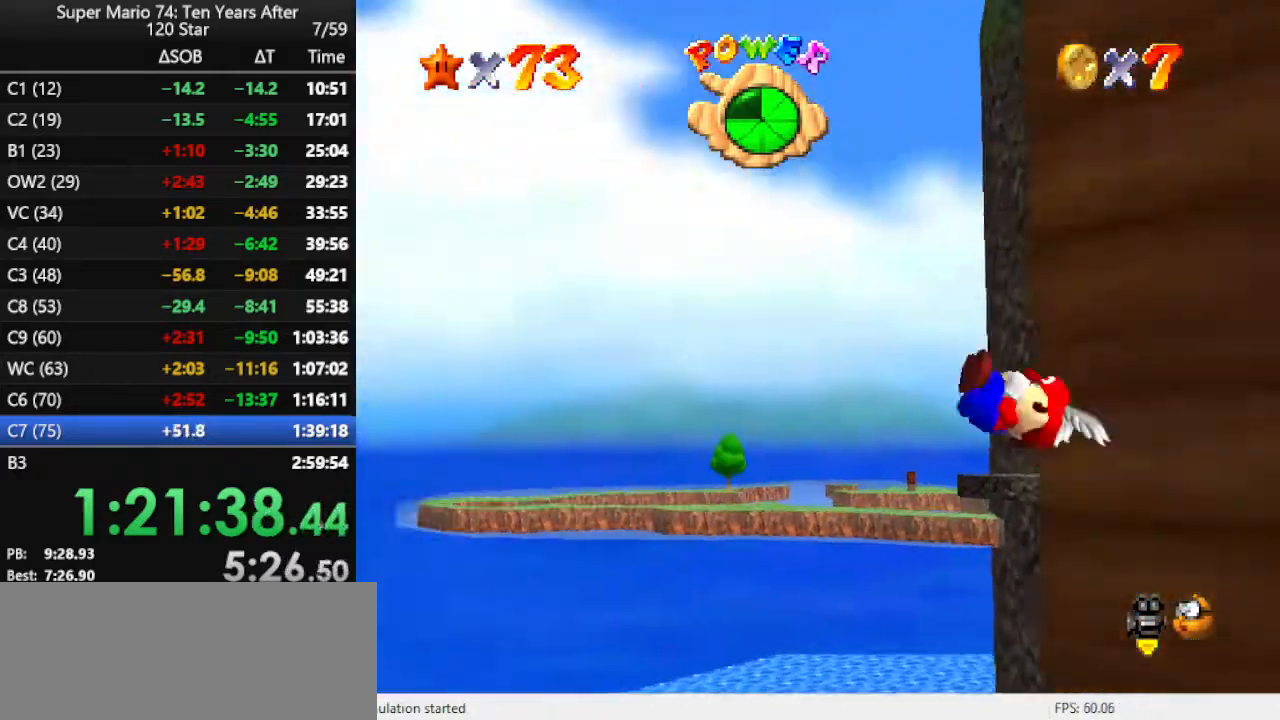
{"buttons": [], "left_stick": "up", "events": []}
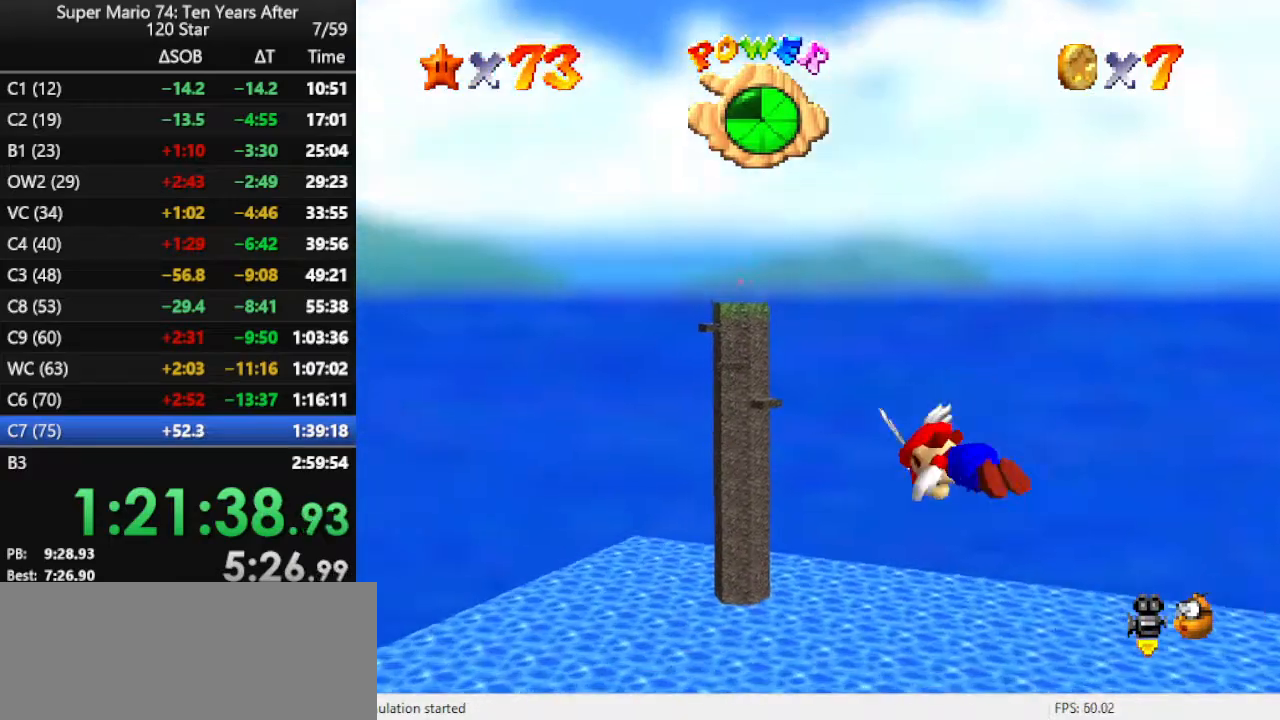
{"buttons": [], "left_stick": "up-right", "events": [[200, "left_stick", "up-right"]]}
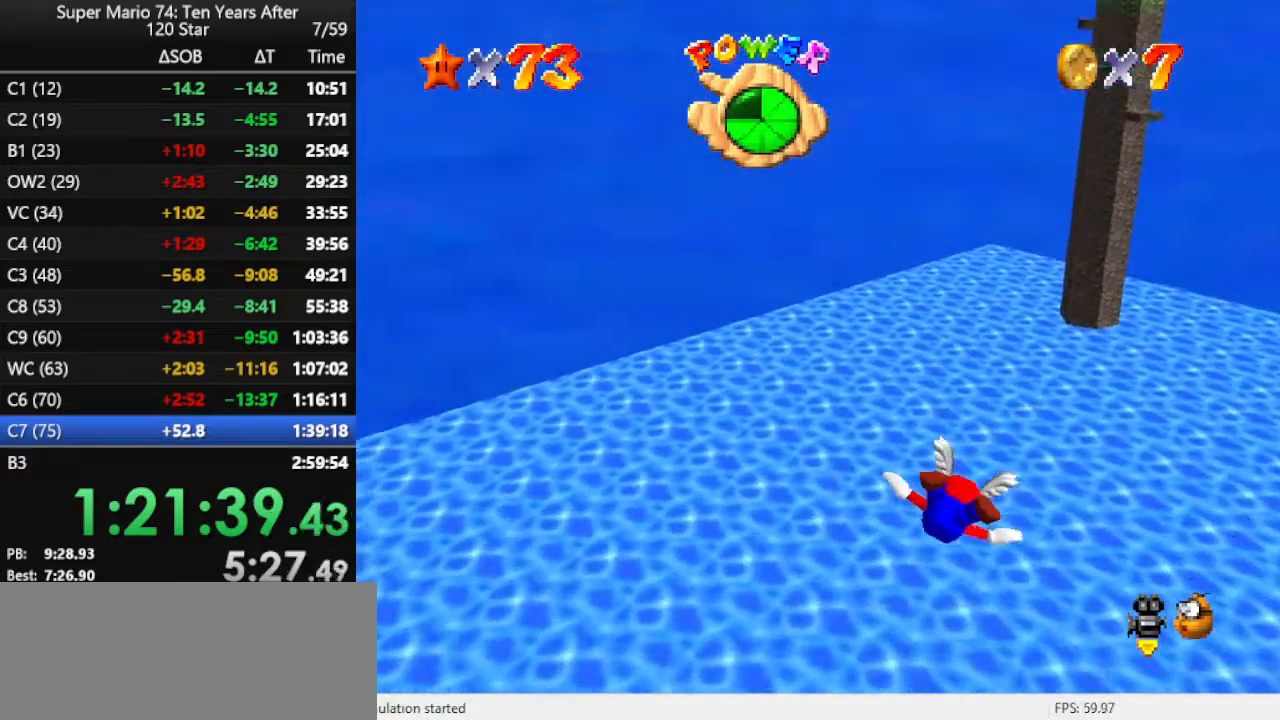
{"buttons": [], "left_stick": "center", "events": [[333, "left_stick", "center"]]}
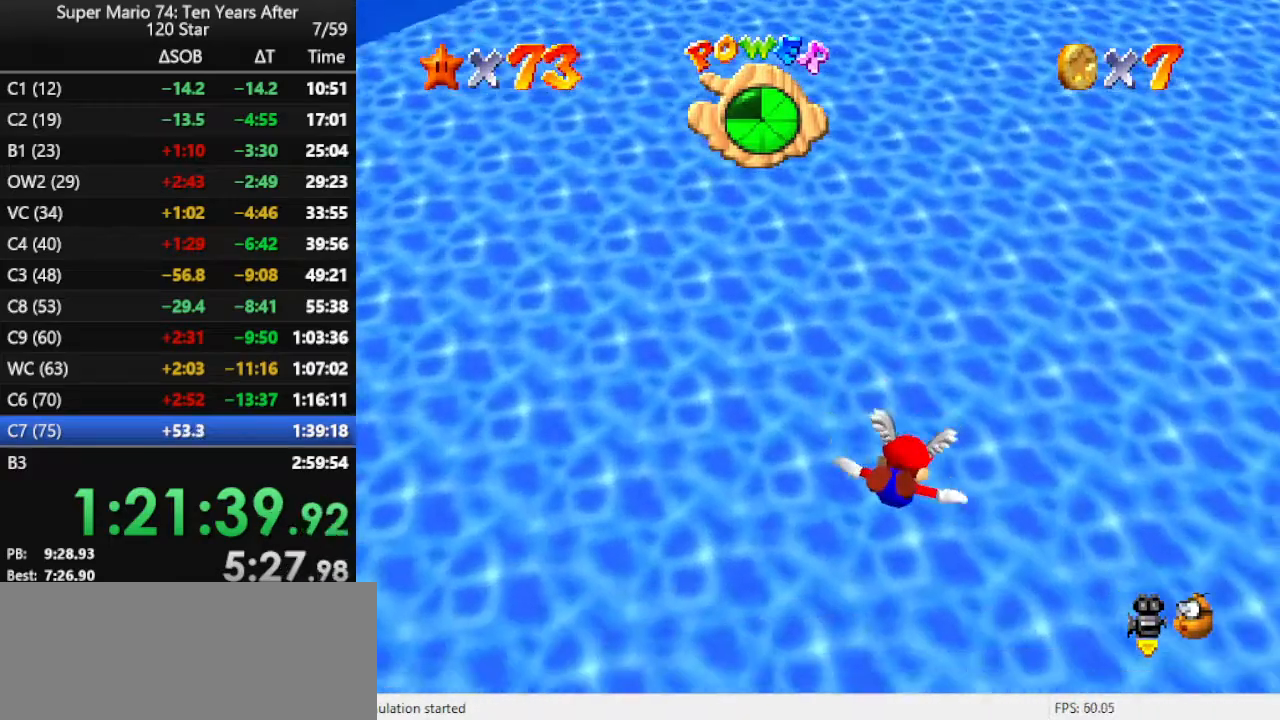
{"buttons": [], "left_stick": "center", "events": [[367, "left_stick", "left"], [500, "left_stick", "center"]]}
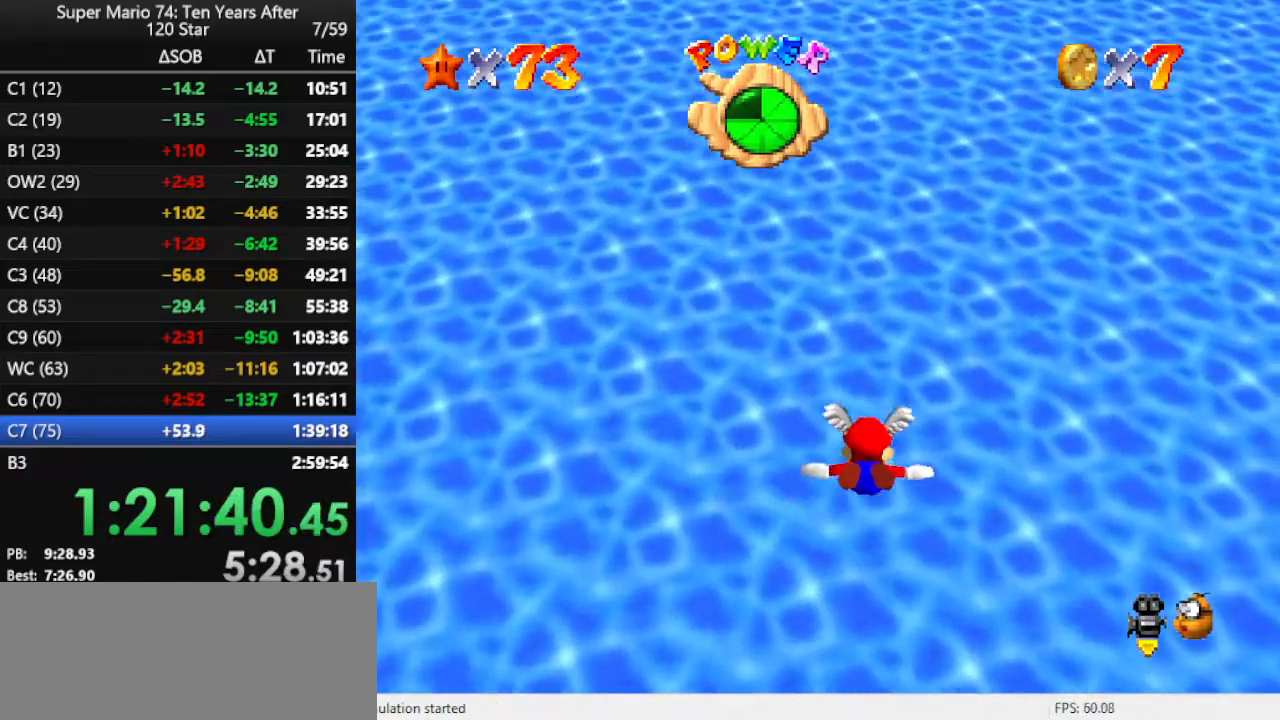
{"buttons": [], "left_stick": "center", "events": []}
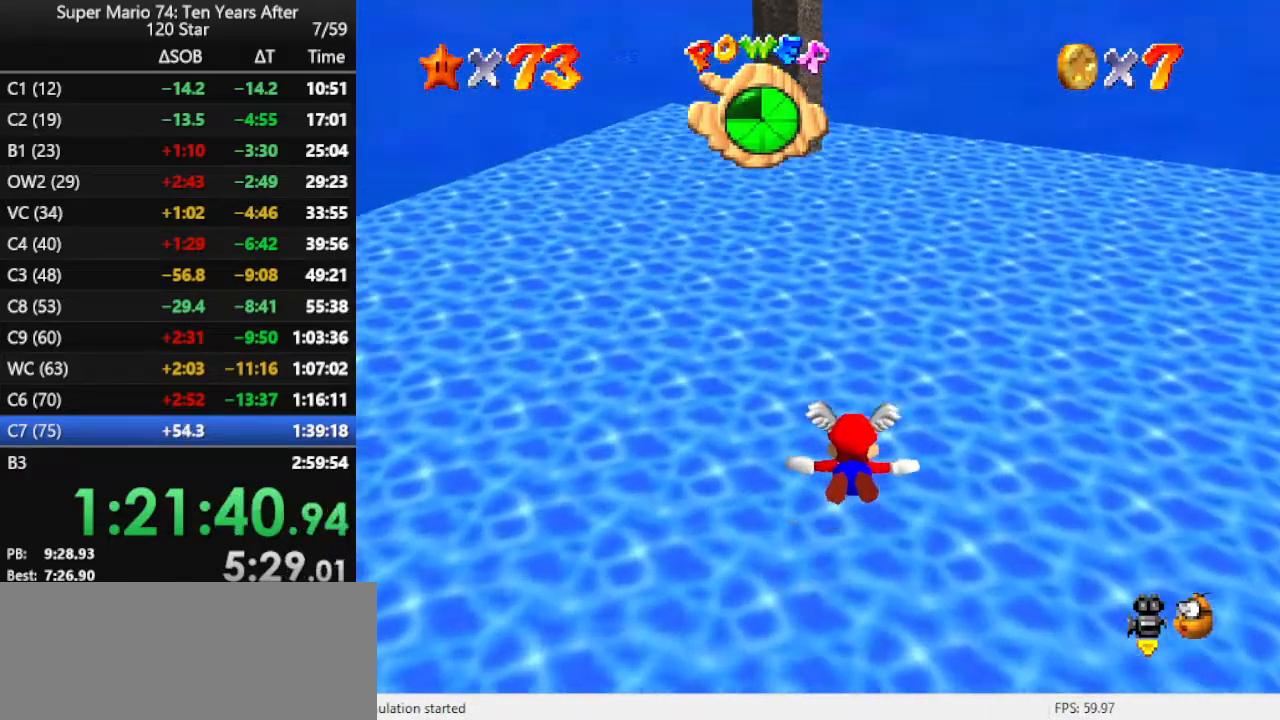
{"buttons": [], "left_stick": "up", "events": [[467, "left_stick", "up"]]}
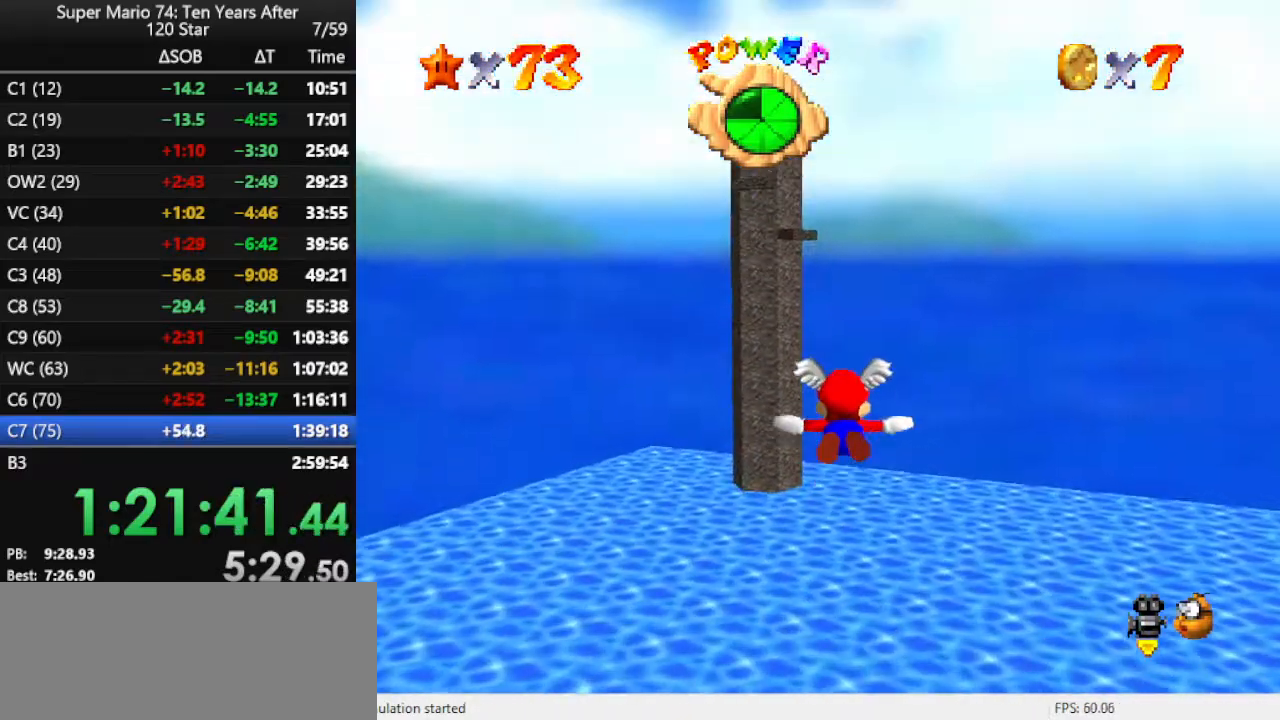
{"buttons": [], "left_stick": "up", "events": []}
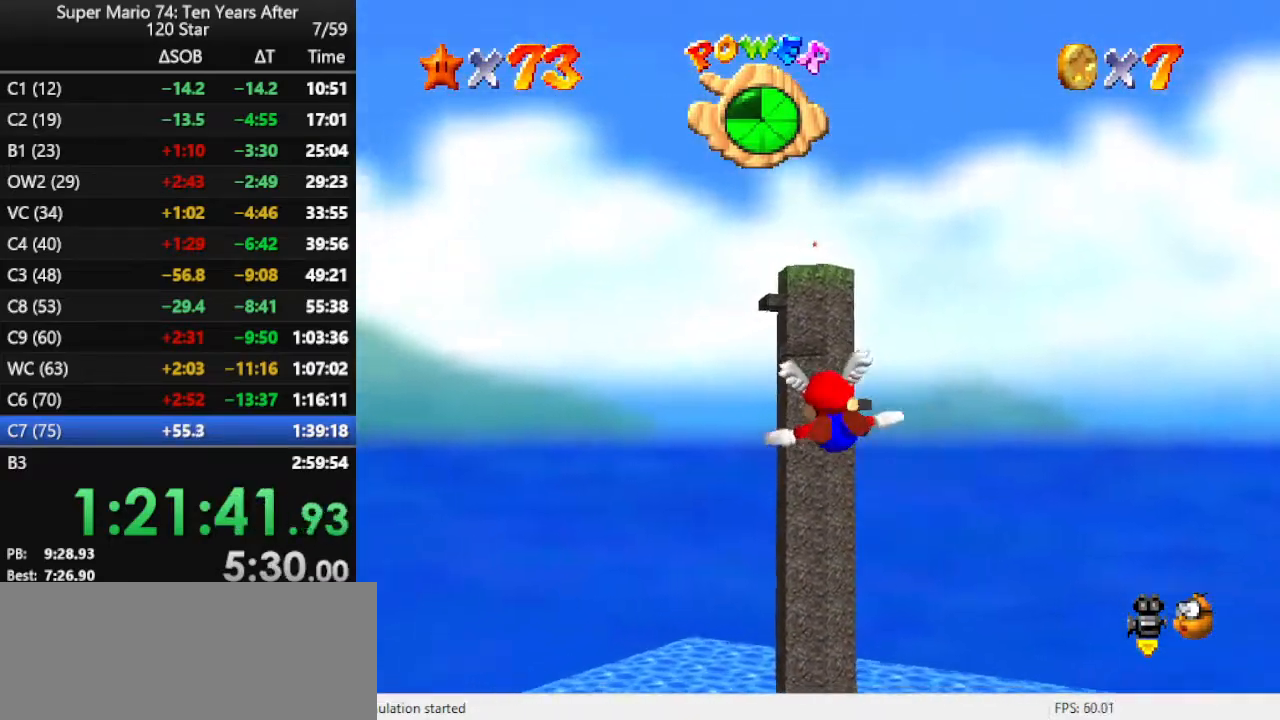
{"buttons": [], "left_stick": "center", "events": [[100, "left_stick", "up-right"], [233, "left_stick", "center"]]}